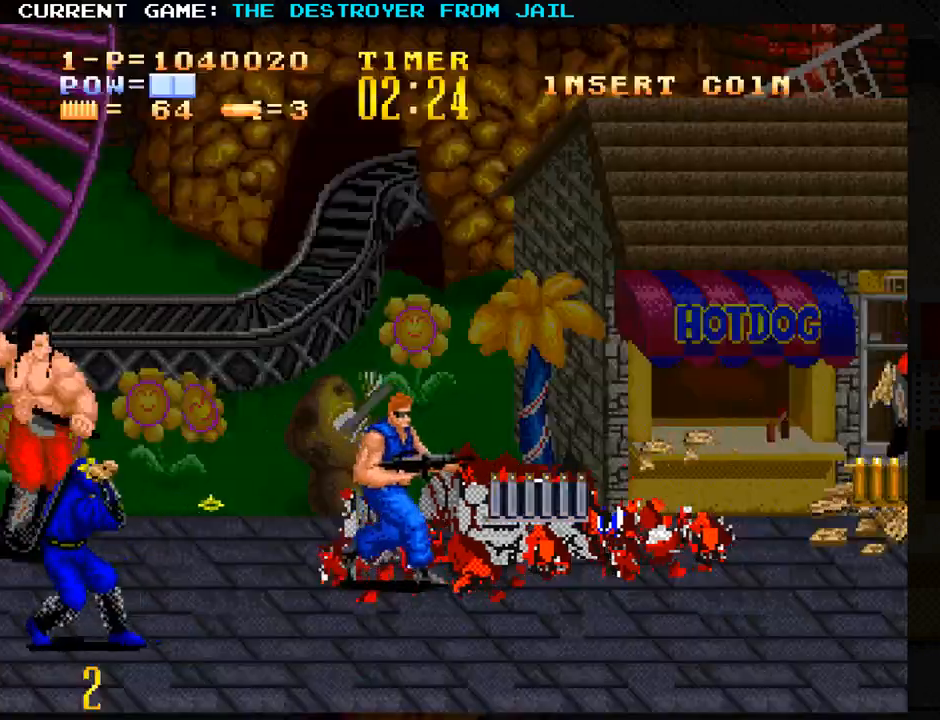
Gameplay with a controller (arcade stick); each line is a JSON object with the inputs held at the frame after it. "events" lists button and stick changes between this image and that frame as [ms after this image, input, new state], when the widget could be followed in between. Not read: L3 R3.
{"buttons": [], "left_stick": "up", "events": [[117, "left_stick", "center"], [167, "left_stick", "up-left"], [250, "left_stick", "up"]]}
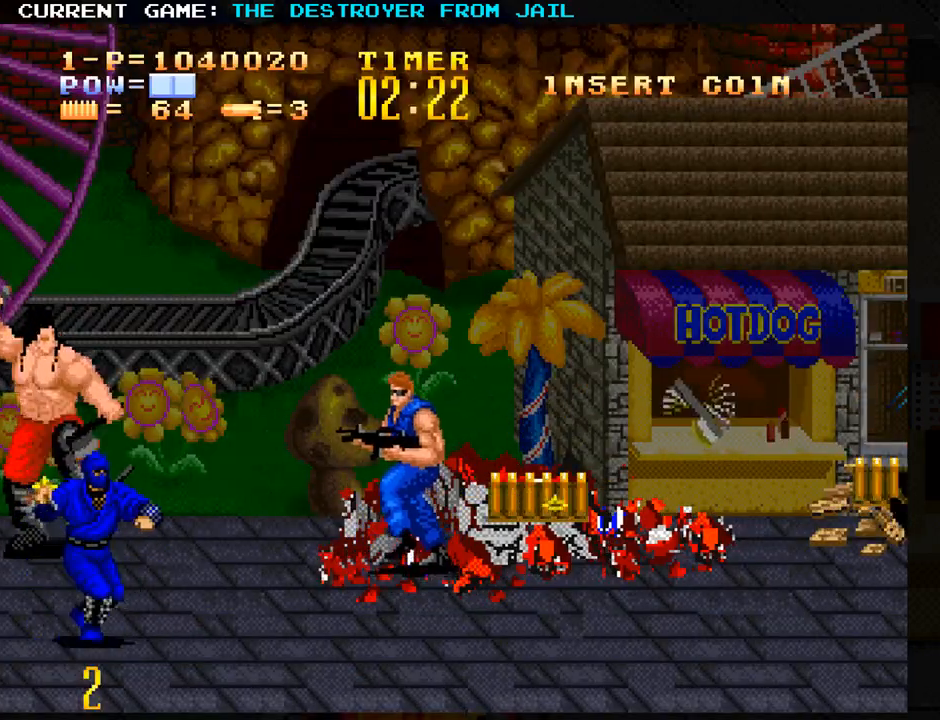
{"buttons": [], "left_stick": "down", "events": [[50, "SQUARE", "down"], [100, "SQUARE", "up"], [100, "left_stick", "center"], [183, "left_stick", "down"]]}
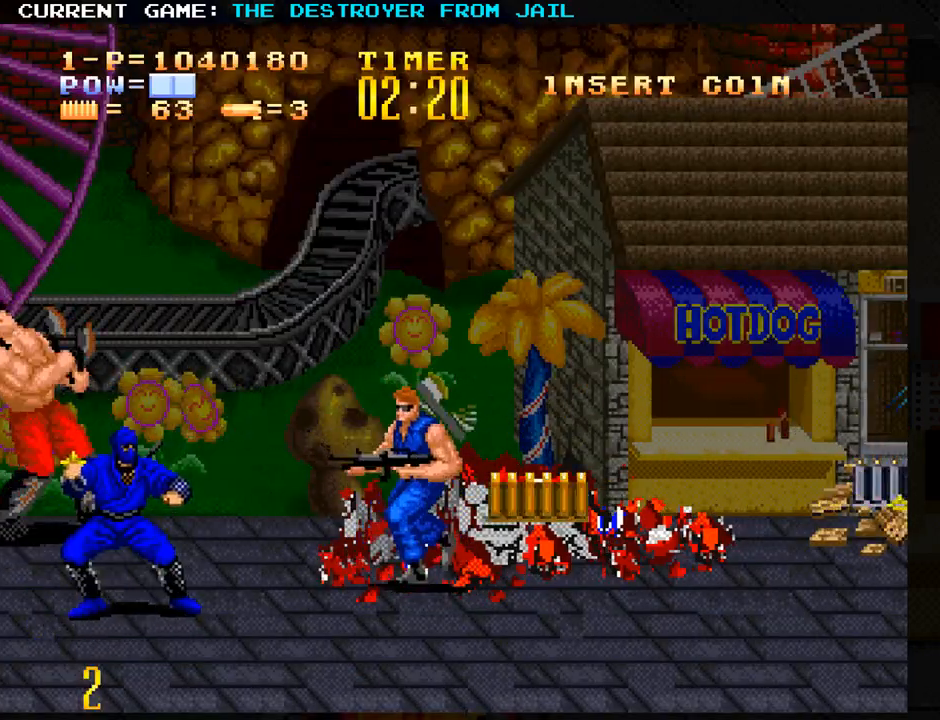
{"buttons": ["SQUARE"], "left_stick": "up", "events": [[83, "left_stick", "center"], [150, "left_stick", "up"], [483, "SQUARE", "down"]]}
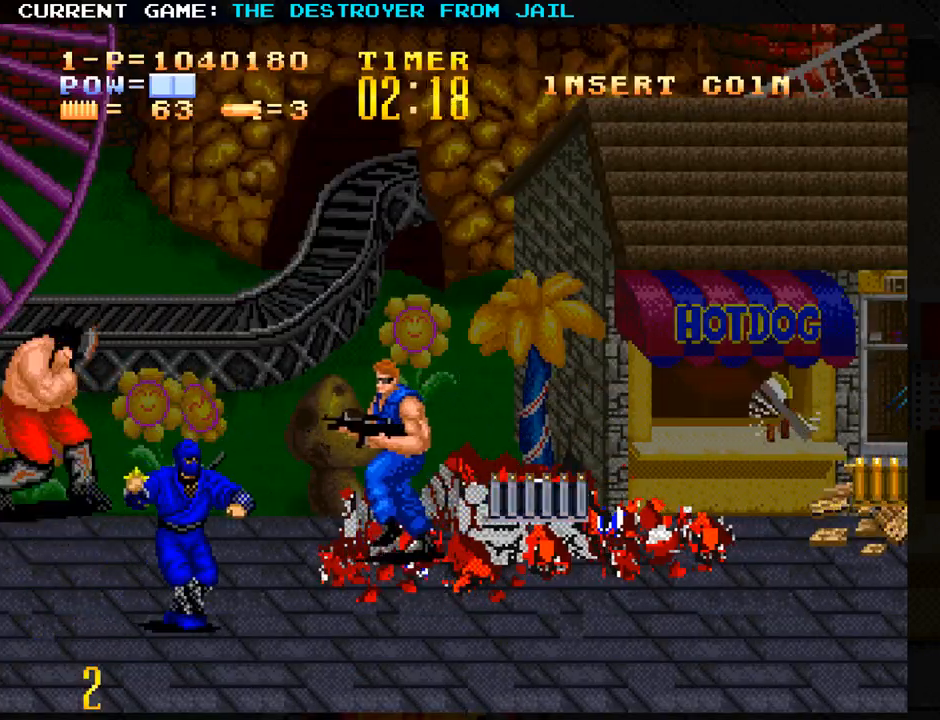
{"buttons": [], "left_stick": "center", "events": [[50, "SQUARE", "up"], [50, "left_stick", "center"]]}
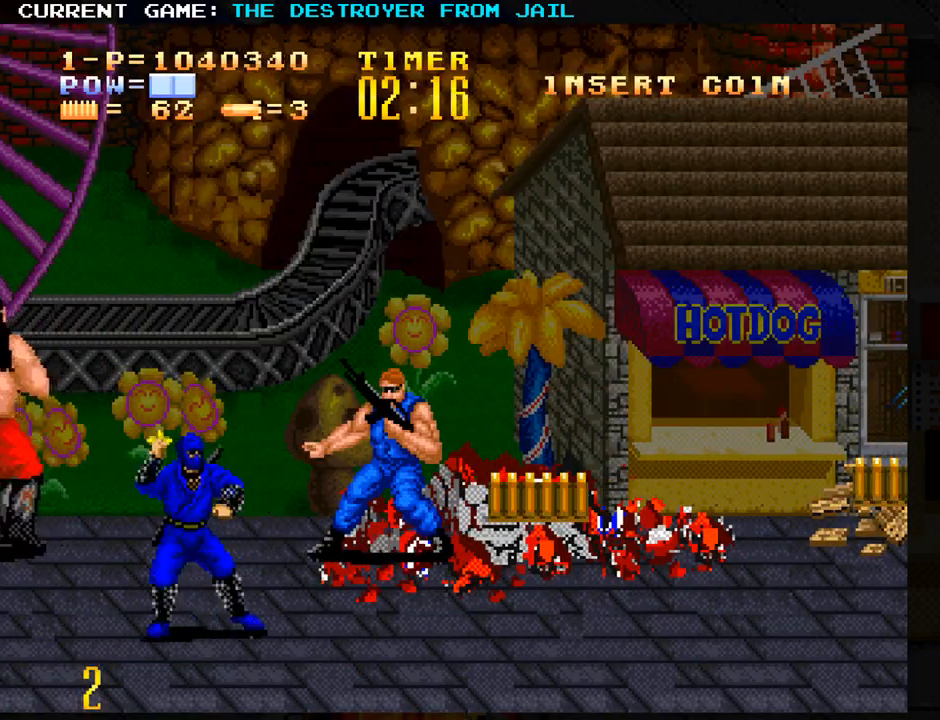
{"buttons": ["SQUARE"], "left_stick": "center", "events": [[467, "SQUARE", "down"]]}
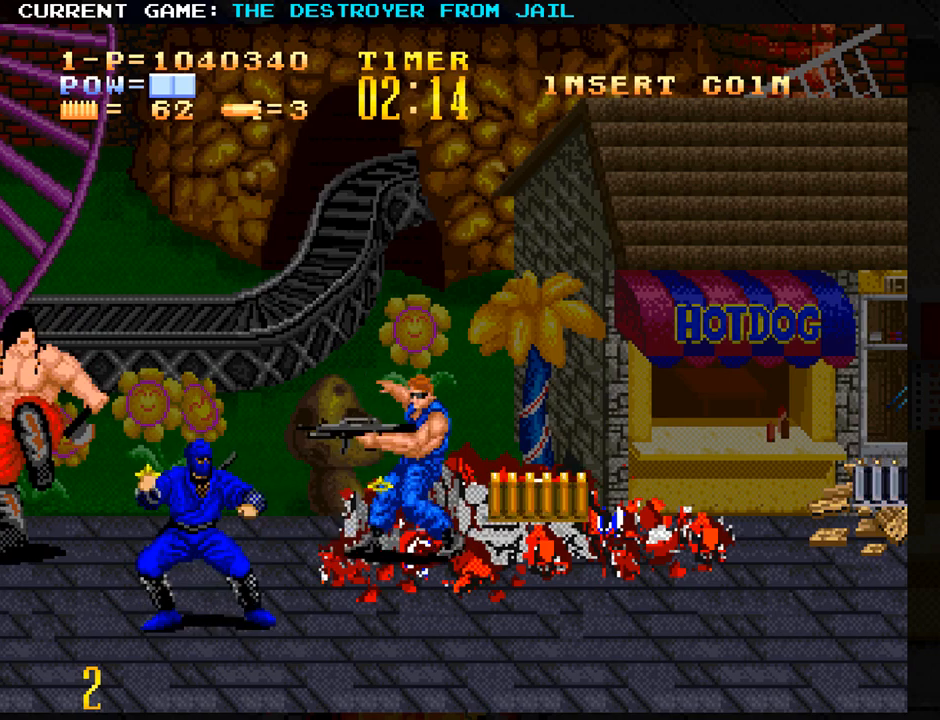
{"buttons": [], "left_stick": "down", "events": [[33, "SQUARE", "up"], [217, "left_stick", "down"]]}
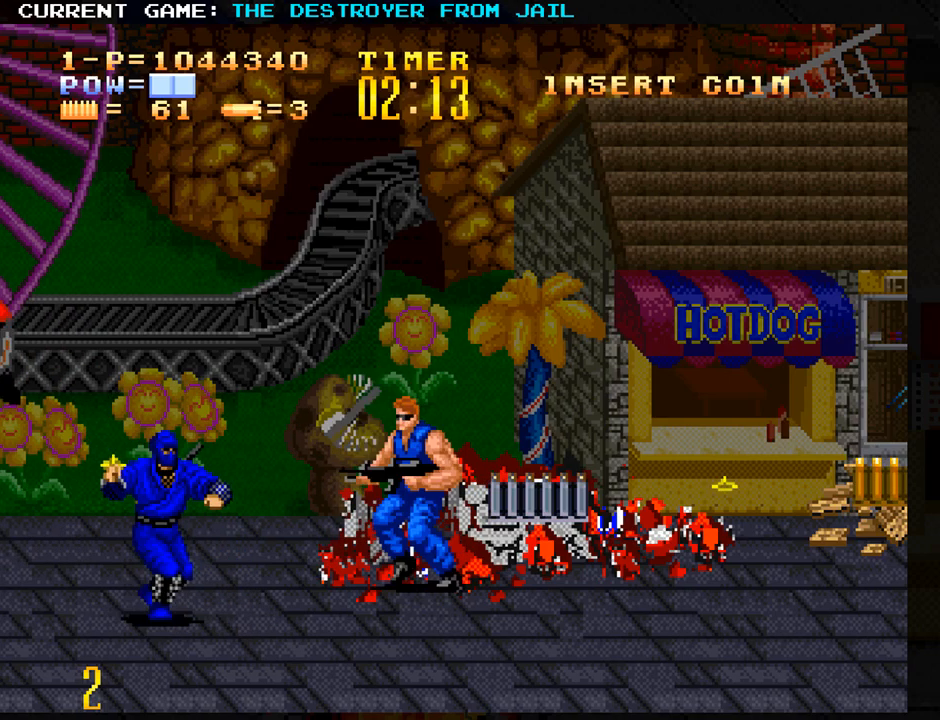
{"buttons": [], "left_stick": "center", "events": [[100, "left_stick", "center"], [150, "left_stick", "up"], [383, "left_stick", "center"]]}
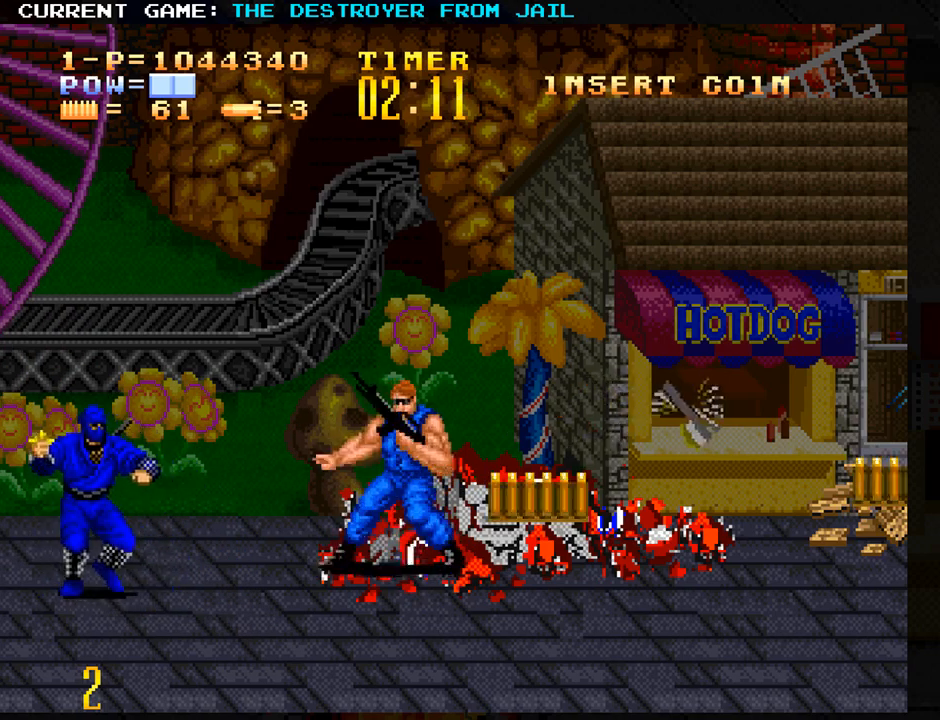
{"buttons": ["SQUARE"], "left_stick": "center", "events": [[183, "SQUARE", "down"], [183, "left_stick", "down"], [250, "SQUARE", "up"], [283, "left_stick", "center"], [333, "SQUARE", "down"], [400, "SQUARE", "up"], [483, "SQUARE", "down"]]}
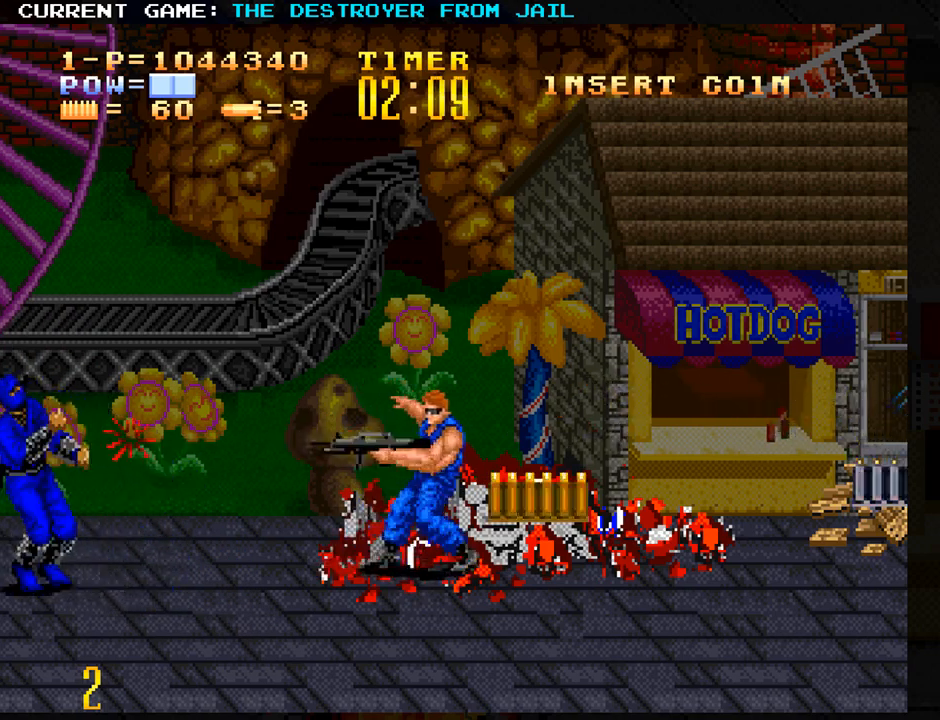
{"buttons": [], "left_stick": "right", "events": [[50, "SQUARE", "up"], [300, "left_stick", "right"]]}
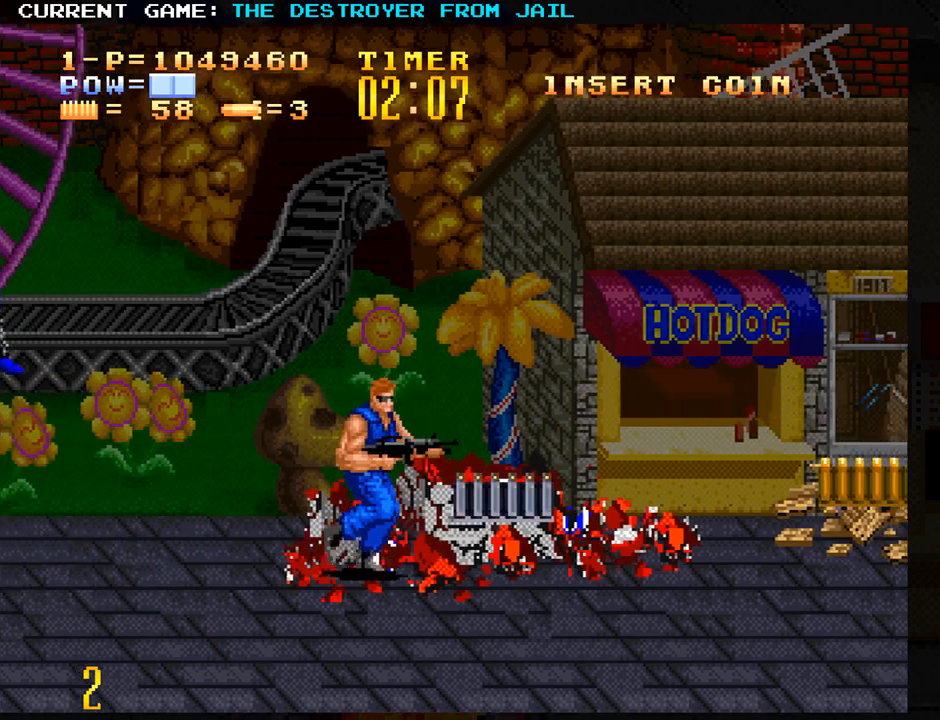
{"buttons": [], "left_stick": "center", "events": [[483, "left_stick", "center"]]}
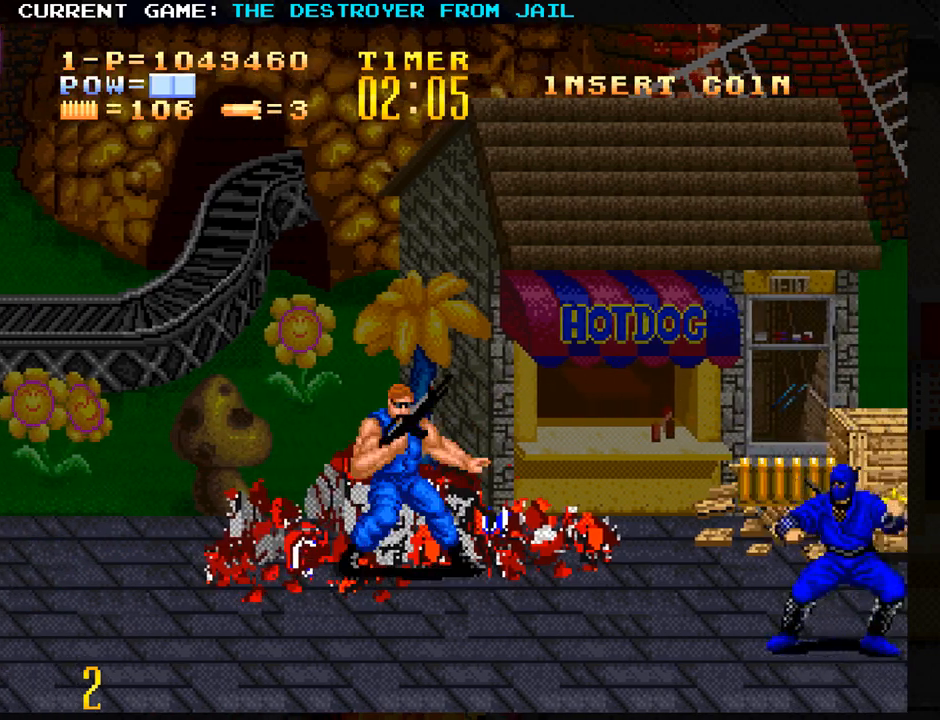
{"buttons": [], "left_stick": "down", "events": [[117, "left_stick", "down"]]}
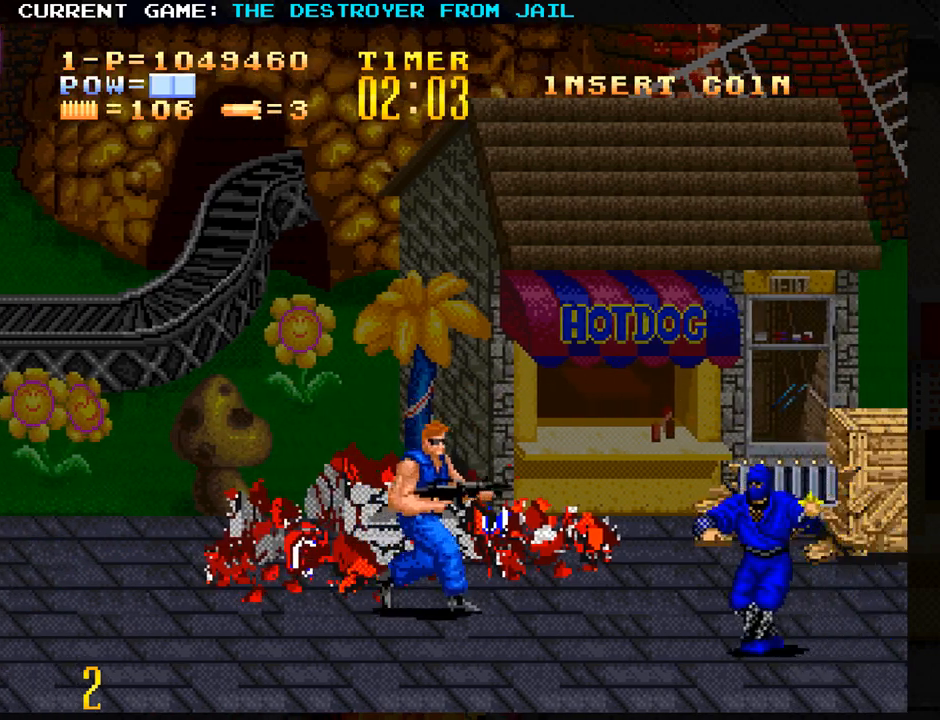
{"buttons": ["SQUARE"], "left_stick": "center", "events": [[233, "SQUARE", "down"], [233, "left_stick", "center"], [283, "SQUARE", "up"], [367, "SQUARE", "down"], [417, "SQUARE", "up"], [500, "SQUARE", "down"]]}
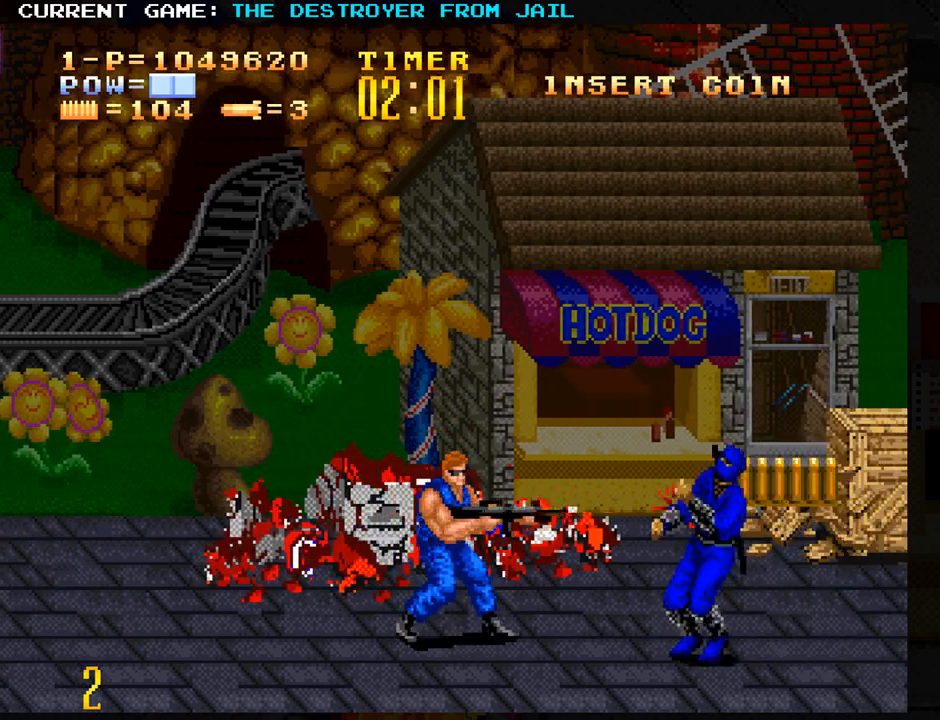
{"buttons": [], "left_stick": "right", "events": [[50, "SQUARE", "up"], [133, "SQUARE", "down"], [167, "SQUARE", "up"], [367, "left_stick", "right"]]}
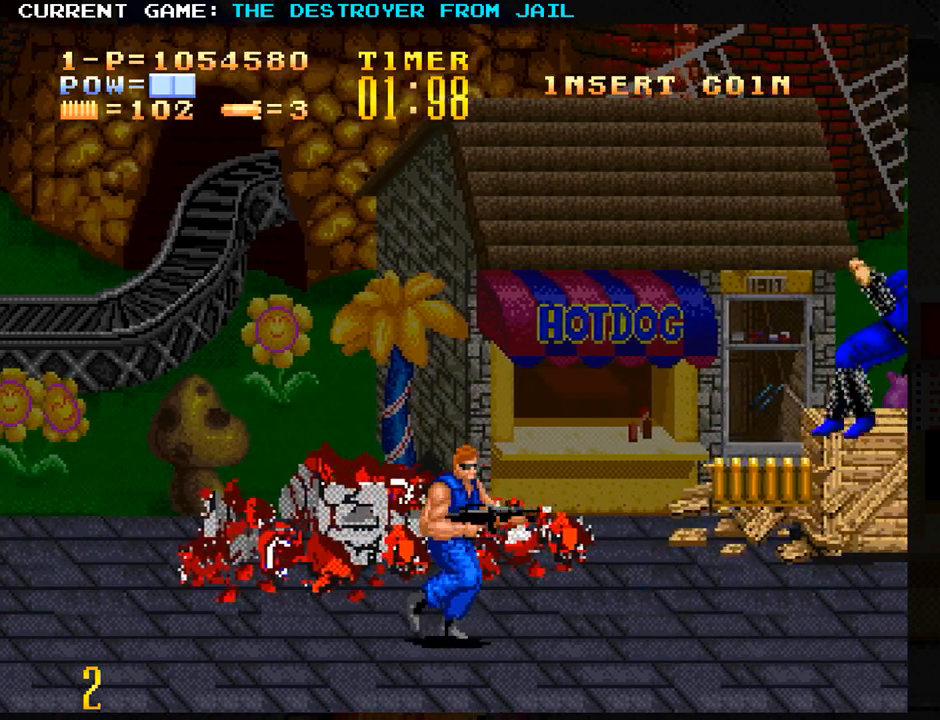
{"buttons": [], "left_stick": "up", "events": [[117, "left_stick", "up"]]}
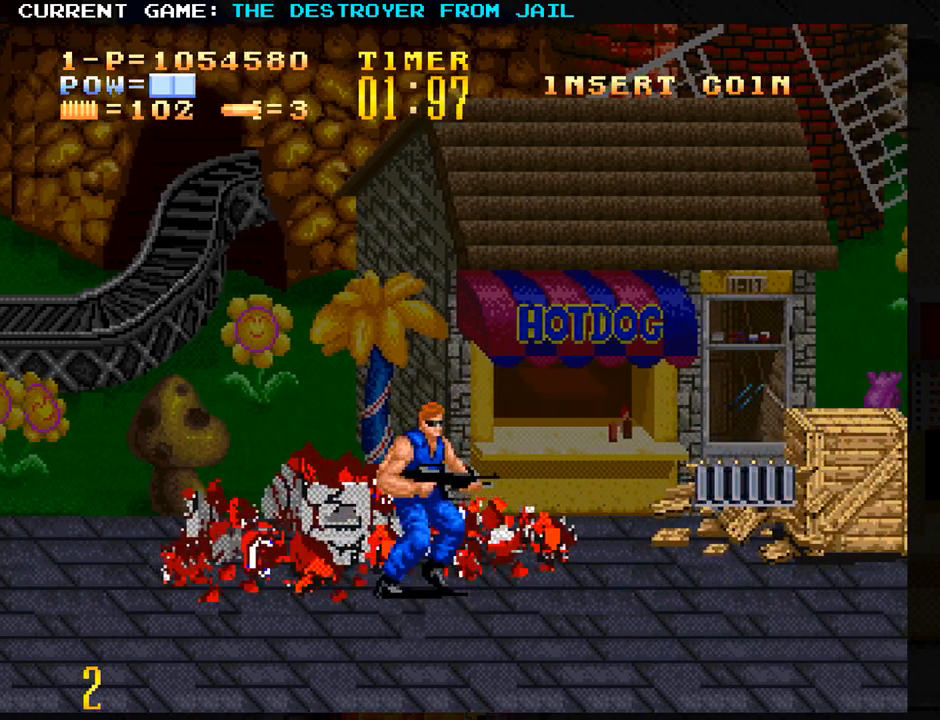
{"buttons": ["SQUARE"], "left_stick": "center", "events": [[483, "SQUARE", "down"], [483, "left_stick", "center"]]}
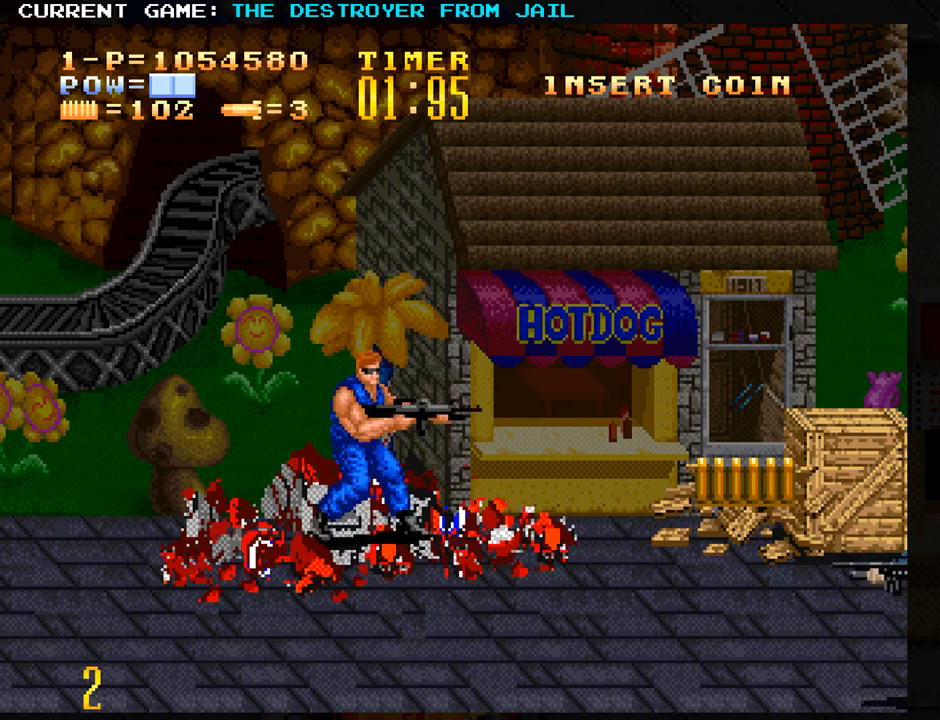
{"buttons": ["SQUARE"], "left_stick": "center", "events": [[17, "SQUARE", "up"], [83, "SQUARE", "down"], [117, "SQUARE", "up"], [150, "SQUARE", "down"], [183, "SQUARE", "up"], [250, "SQUARE", "down"], [283, "SQUARE", "up"], [333, "SQUARE", "down"], [367, "SQUARE", "up"], [433, "SQUARE", "down"], [450, "SQUARE", "up"], [500, "SQUARE", "down"]]}
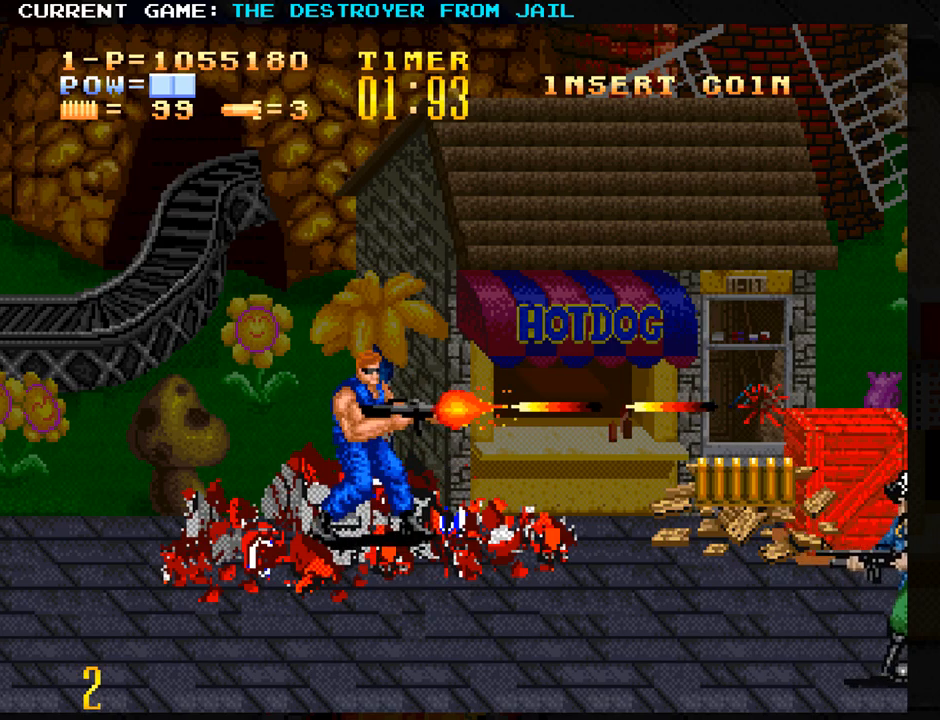
{"buttons": [], "left_stick": "left", "events": [[33, "SQUARE", "up"], [233, "left_stick", "left"]]}
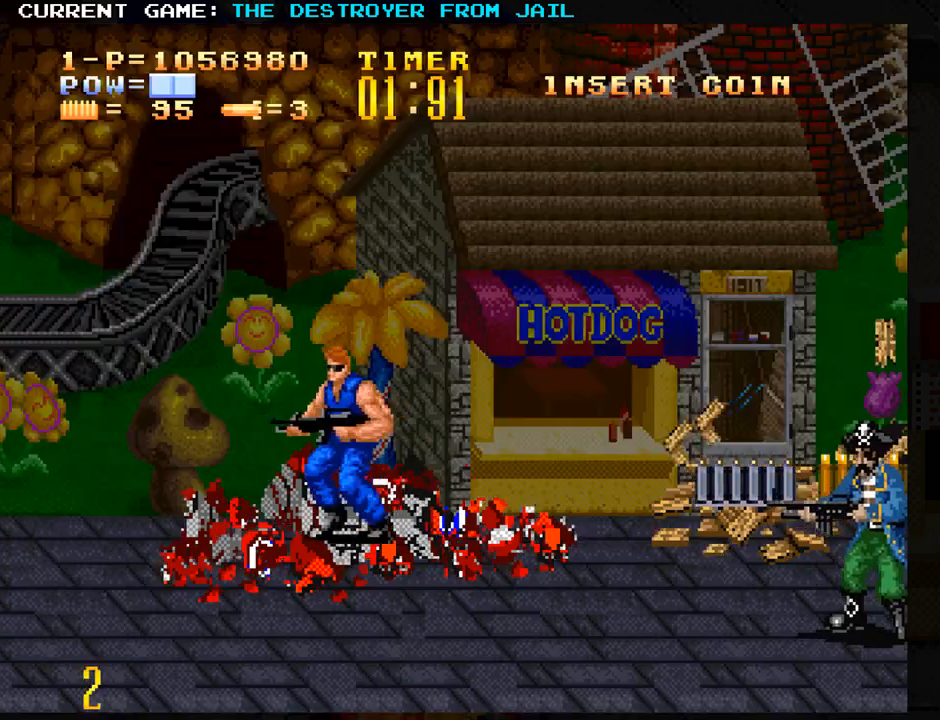
{"buttons": [], "left_stick": "left", "events": []}
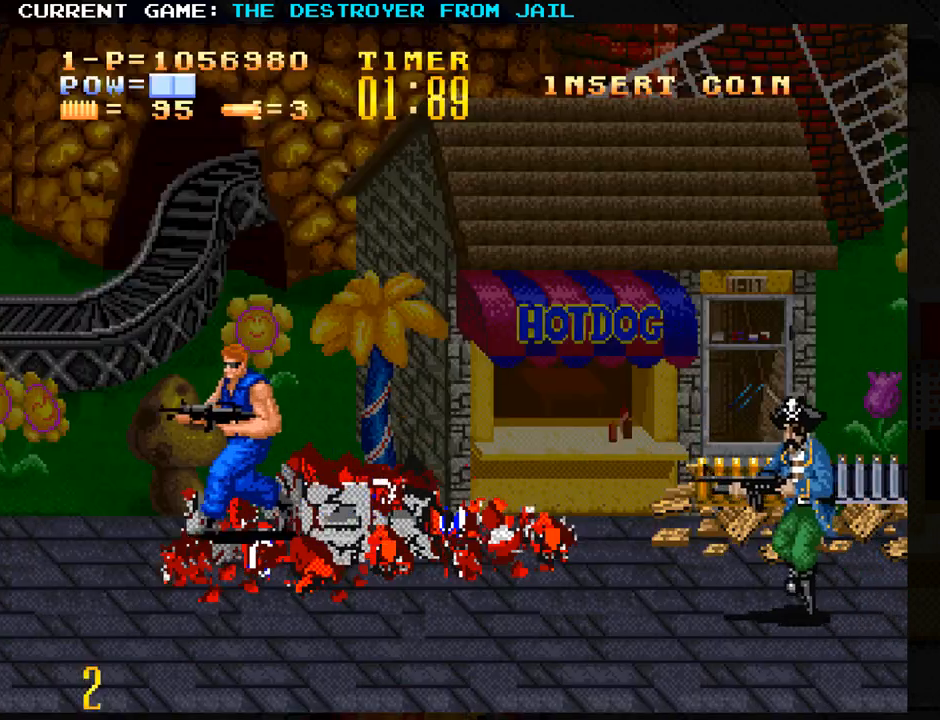
{"buttons": [], "left_stick": "center", "events": [[100, "left_stick", "center"], [150, "left_stick", "right"], [233, "left_stick", "center"]]}
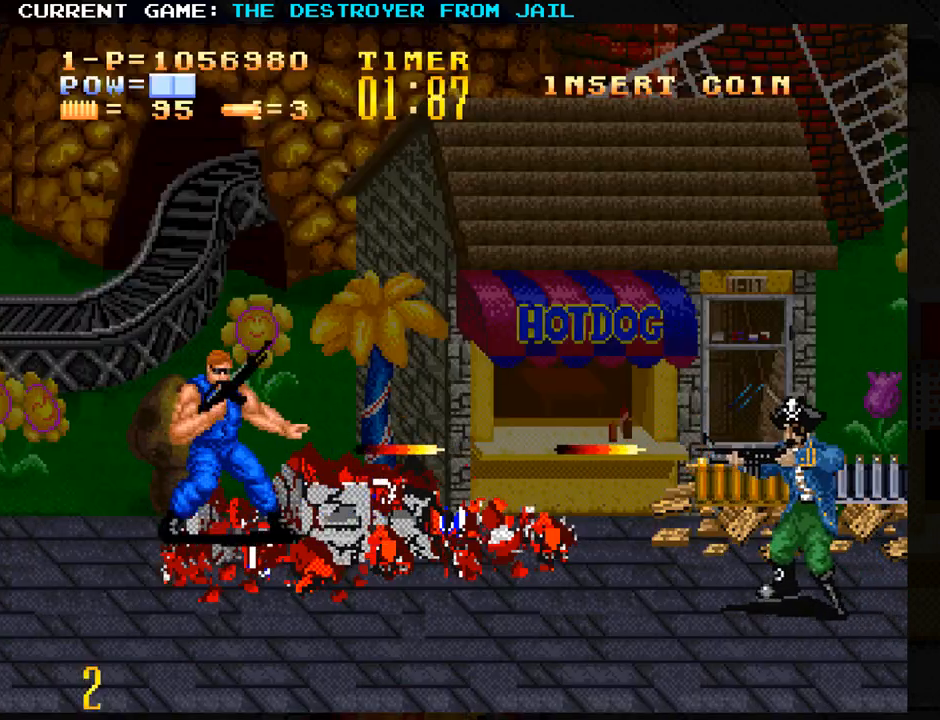
{"buttons": [], "left_stick": "center", "events": []}
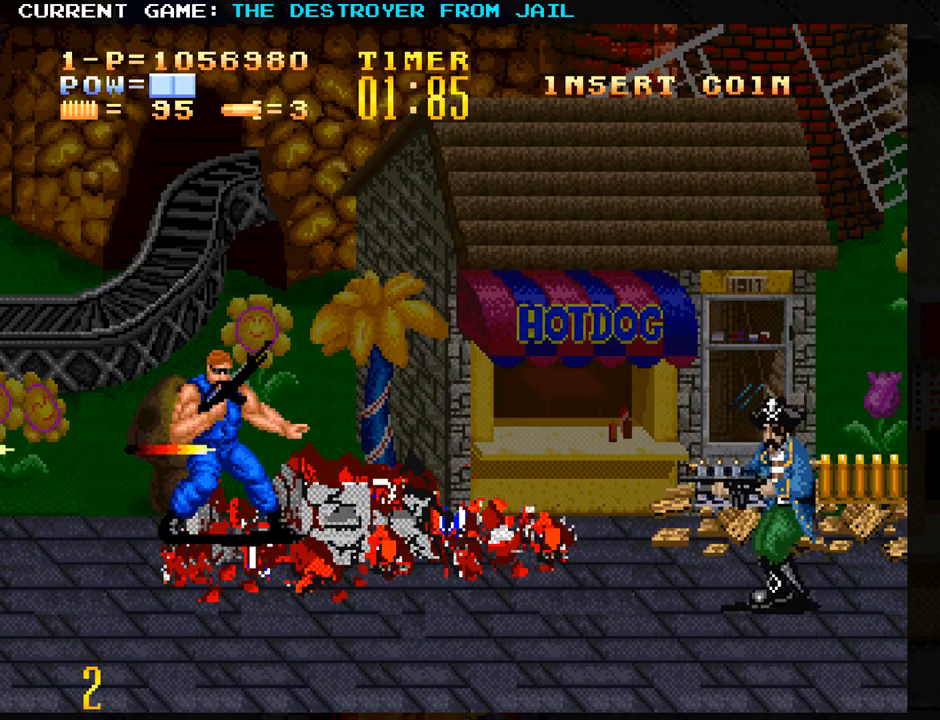
{"buttons": [], "left_stick": "down", "events": [[117, "left_stick", "down"]]}
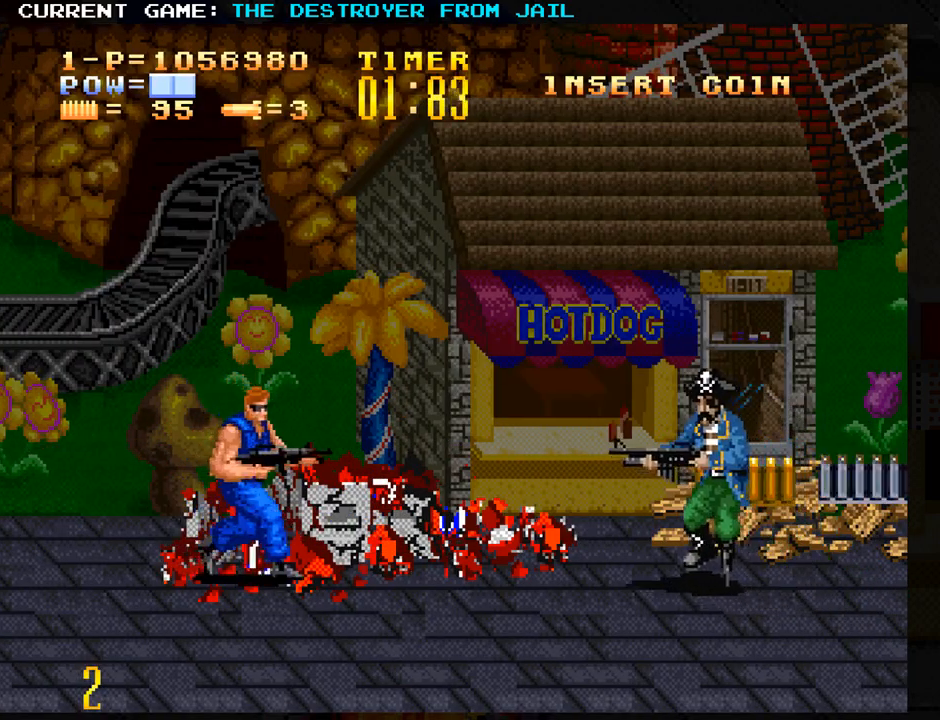
{"buttons": [], "left_stick": "right", "events": [[333, "left_stick", "center"], [417, "left_stick", "right"]]}
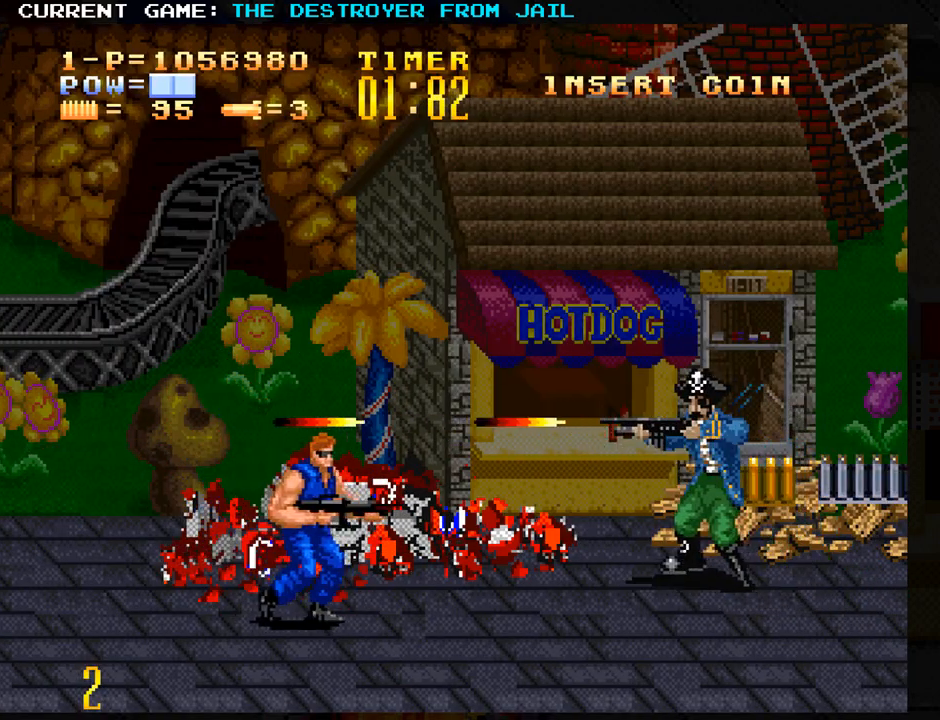
{"buttons": [], "left_stick": "center", "events": [[183, "left_stick", "up"], [317, "SQUARE", "down"], [317, "left_stick", "center"], [367, "SQUARE", "up"], [450, "SQUARE", "down"], [500, "SQUARE", "up"]]}
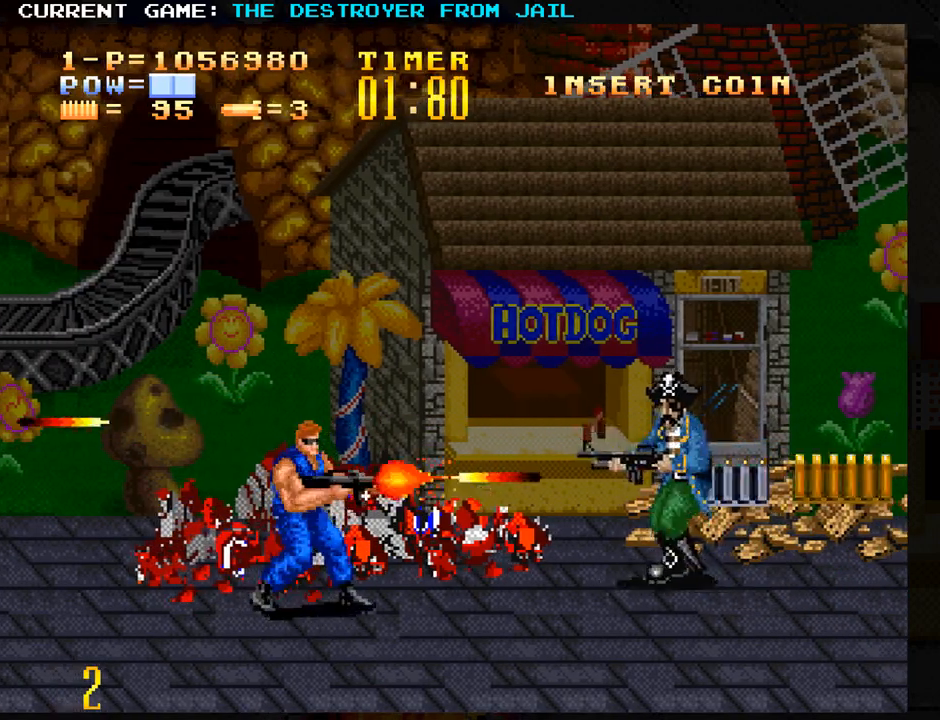
{"buttons": [], "left_stick": "center", "events": [[83, "SQUARE", "down"], [150, "SQUARE", "up"], [217, "SQUARE", "down"], [267, "SQUARE", "up"], [333, "SQUARE", "down"], [400, "SQUARE", "up"]]}
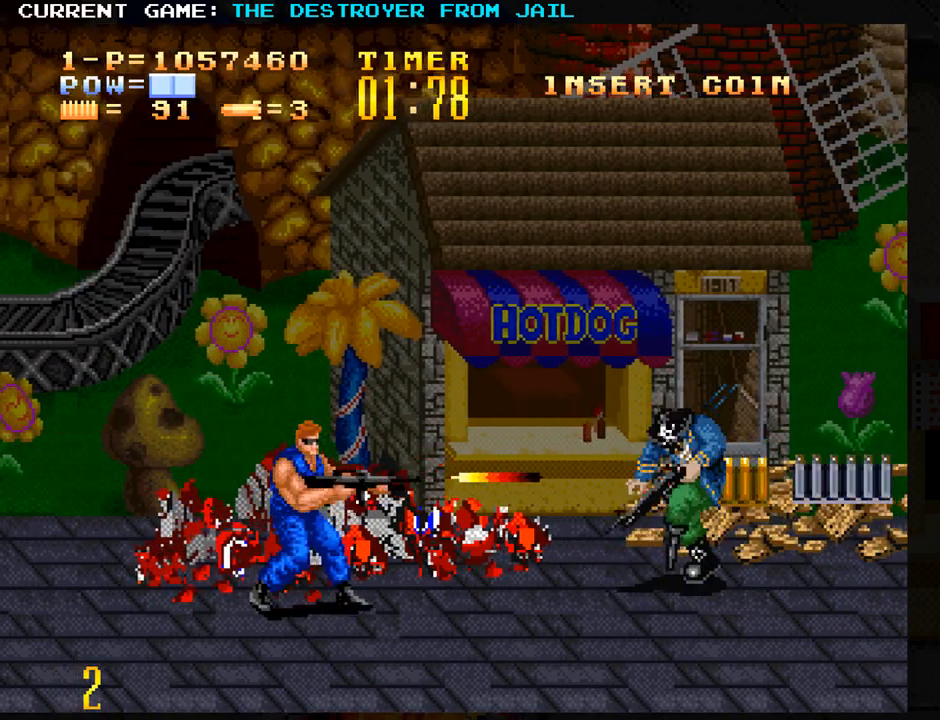
{"buttons": [], "left_stick": "right", "events": [[67, "left_stick", "right"]]}
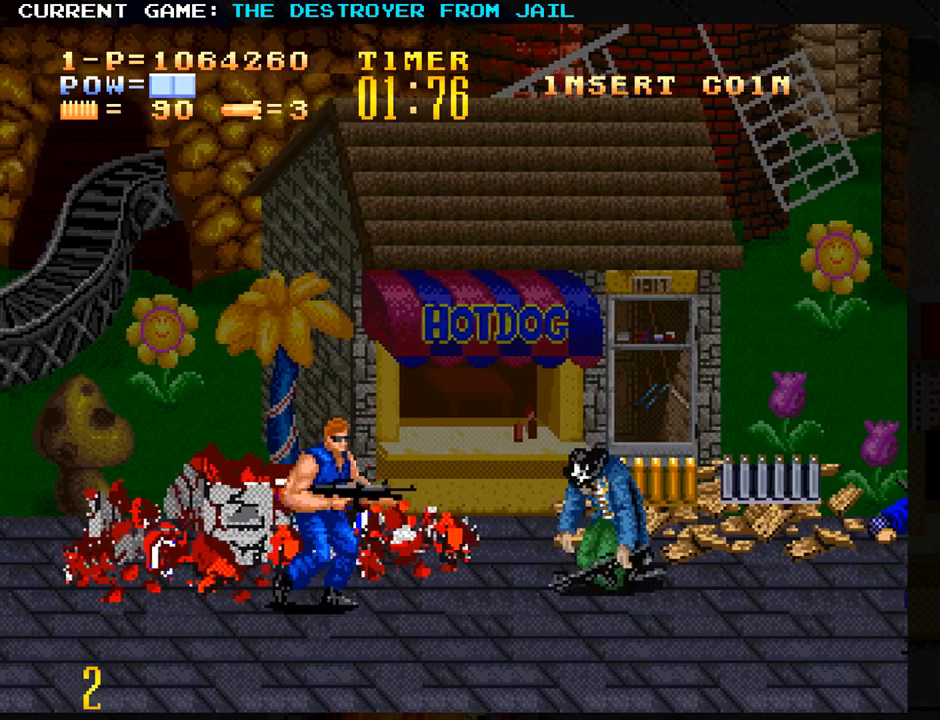
{"buttons": [], "left_stick": "down", "events": [[333, "left_stick", "down"]]}
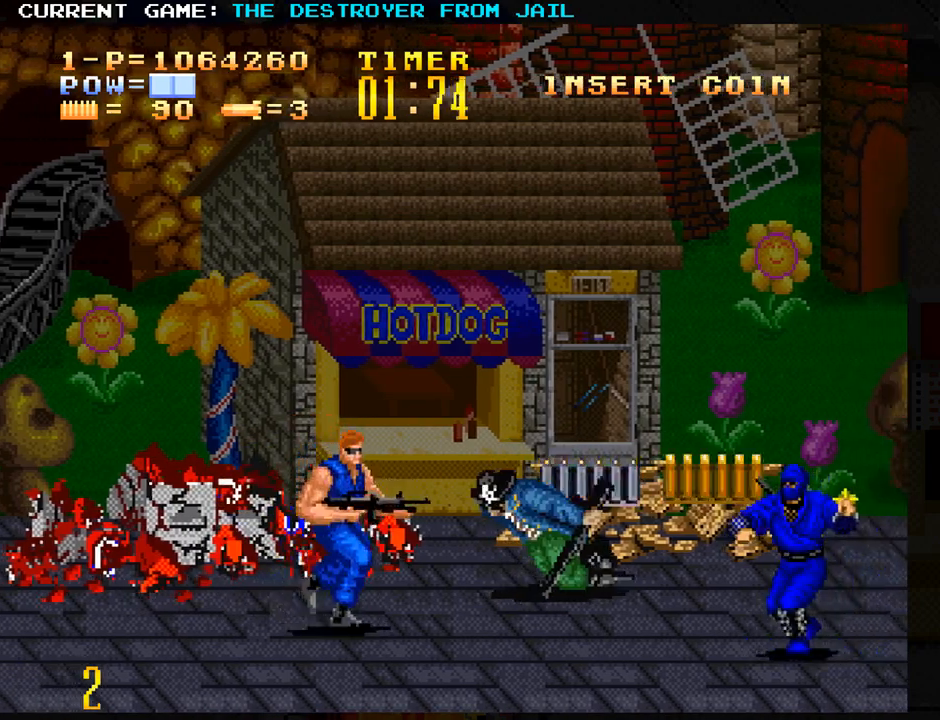
{"buttons": [], "left_stick": "center", "events": [[183, "SQUARE", "down"], [183, "left_stick", "center"], [217, "SQUARE", "up"], [300, "SQUARE", "down"], [350, "SQUARE", "up"], [433, "SQUARE", "down"], [483, "SQUARE", "up"]]}
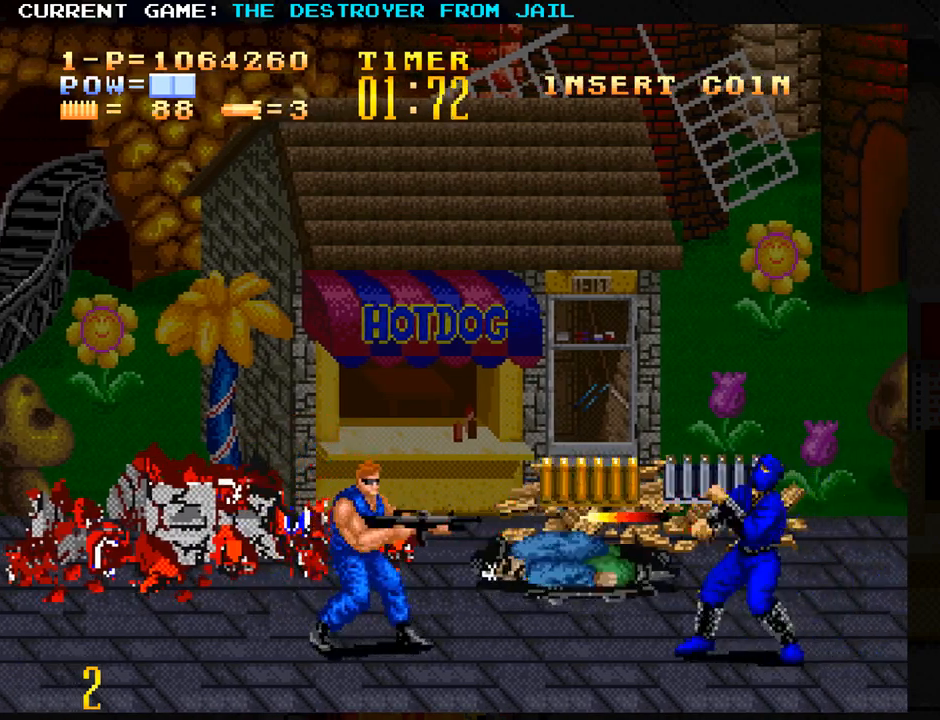
{"buttons": [], "left_stick": "right", "events": [[167, "left_stick", "right"]]}
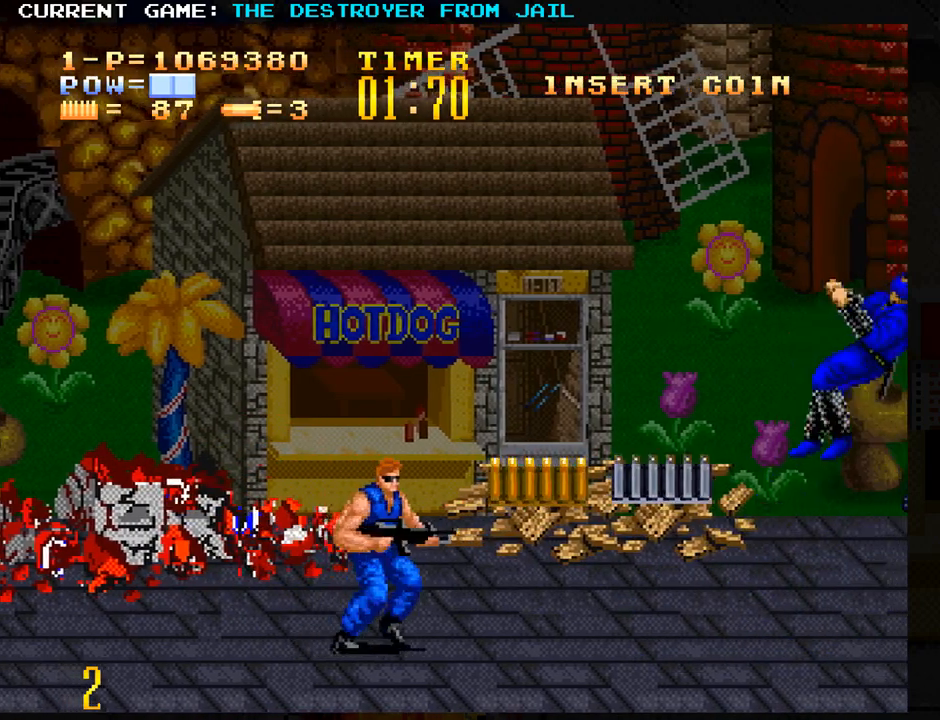
{"buttons": [], "left_stick": "center", "events": [[117, "left_stick", "center"], [167, "left_stick", "left"], [267, "left_stick", "center"]]}
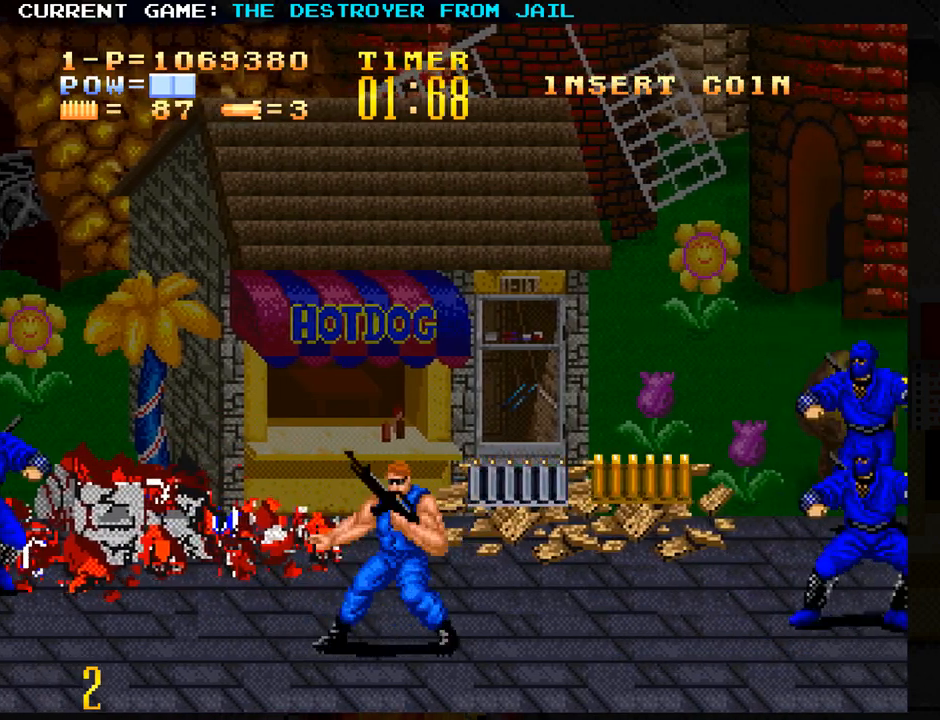
{"buttons": ["SQUARE"], "left_stick": "center", "events": [[17, "SQUARE", "down"], [67, "SQUARE", "up"], [167, "SQUARE", "down"], [217, "SQUARE", "up"], [333, "SQUARE", "down"], [333, "left_stick", "right"], [417, "SQUARE", "up"], [483, "SQUARE", "down"], [483, "left_stick", "center"]]}